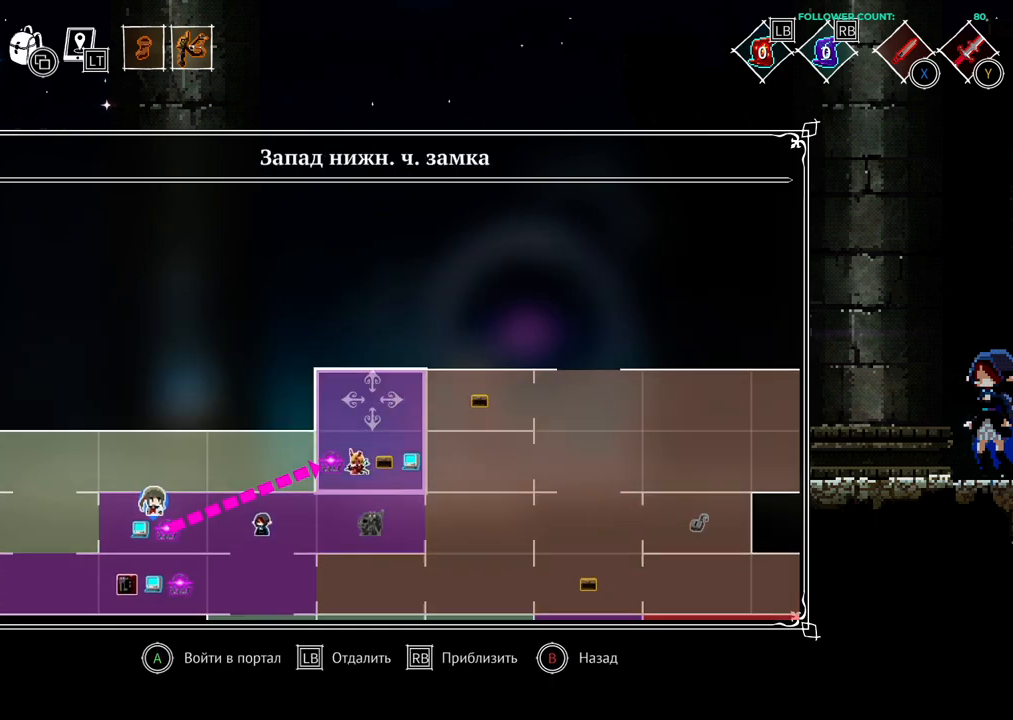
Gameplay with a controller (PlayStation layout); each line is a JSON object with the inputs held at the frame after it. "events" lists button and stick changes between this image and that frame as [ms after this image, input, new state], when the widget could be followed in between. Not read: CIRCLE L1 L3 R1 R3 SELECT START.
{"buttons": [], "left_stick": "center", "right_stick": "center", "events": [[283, "DPAD_DOWN", "down"], [333, "DPAD_DOWN", "up"]]}
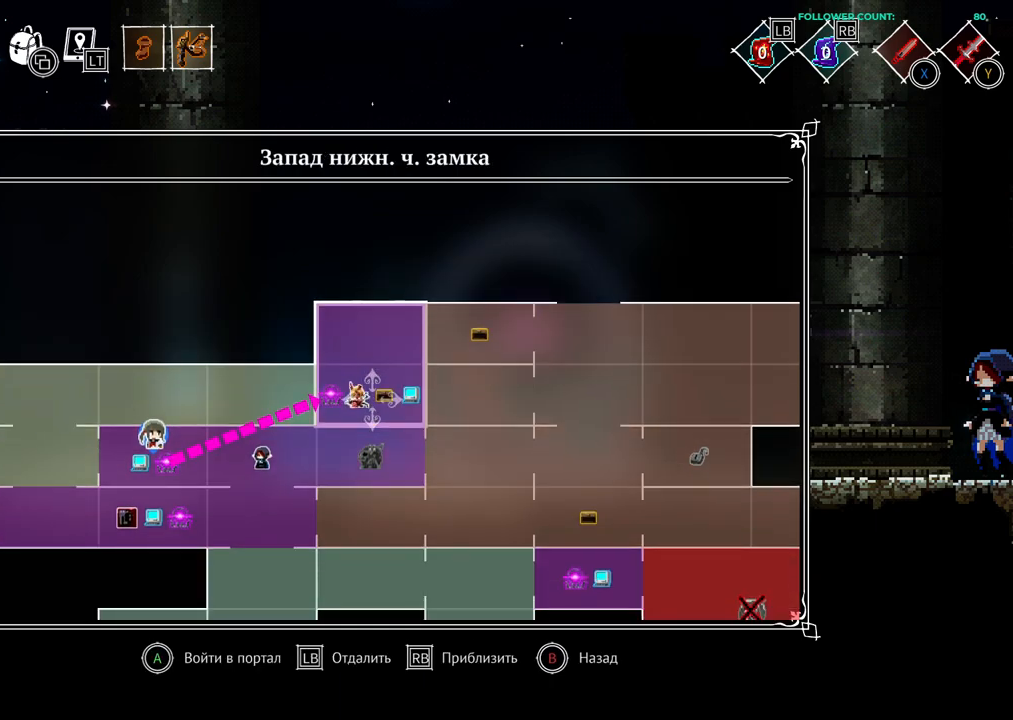
{"buttons": ["DPAD_RIGHT"], "left_stick": "center", "right_stick": "center", "events": [[283, "DPAD_RIGHT", "down"]]}
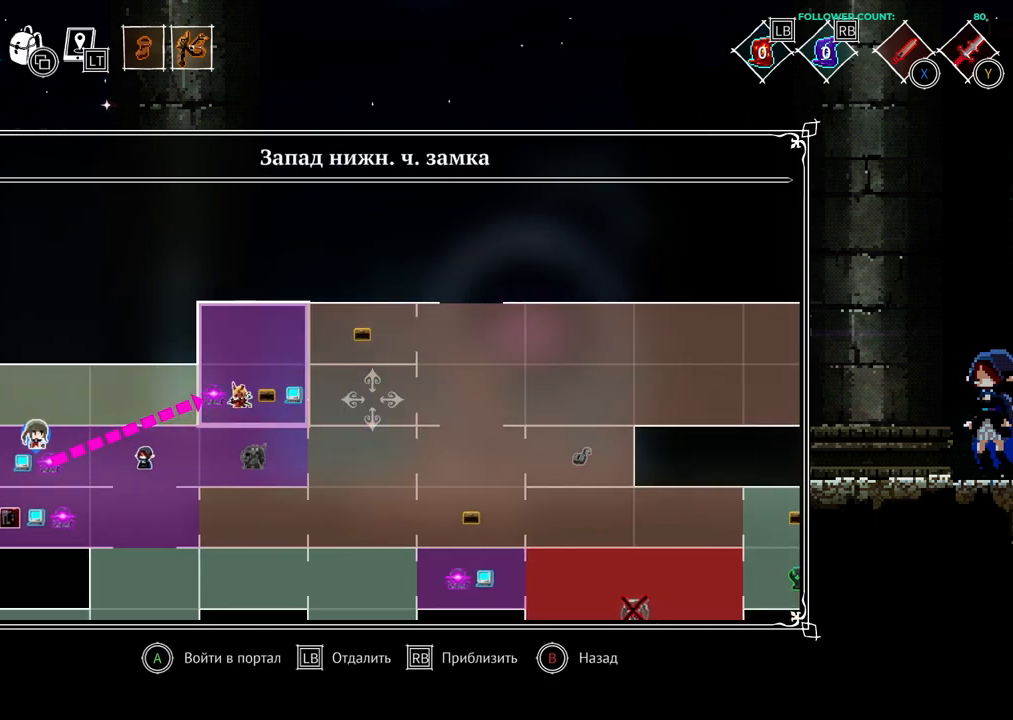
{"buttons": [], "left_stick": "center", "right_stick": "center"}
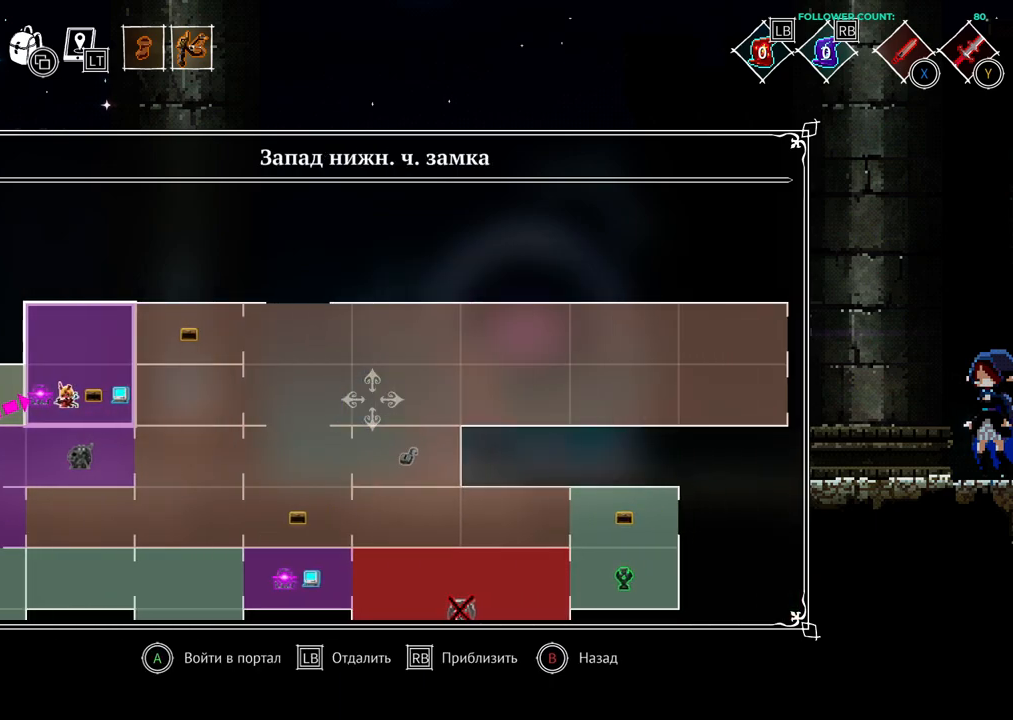
{"buttons": [], "left_stick": "center", "right_stick": "center", "events": []}
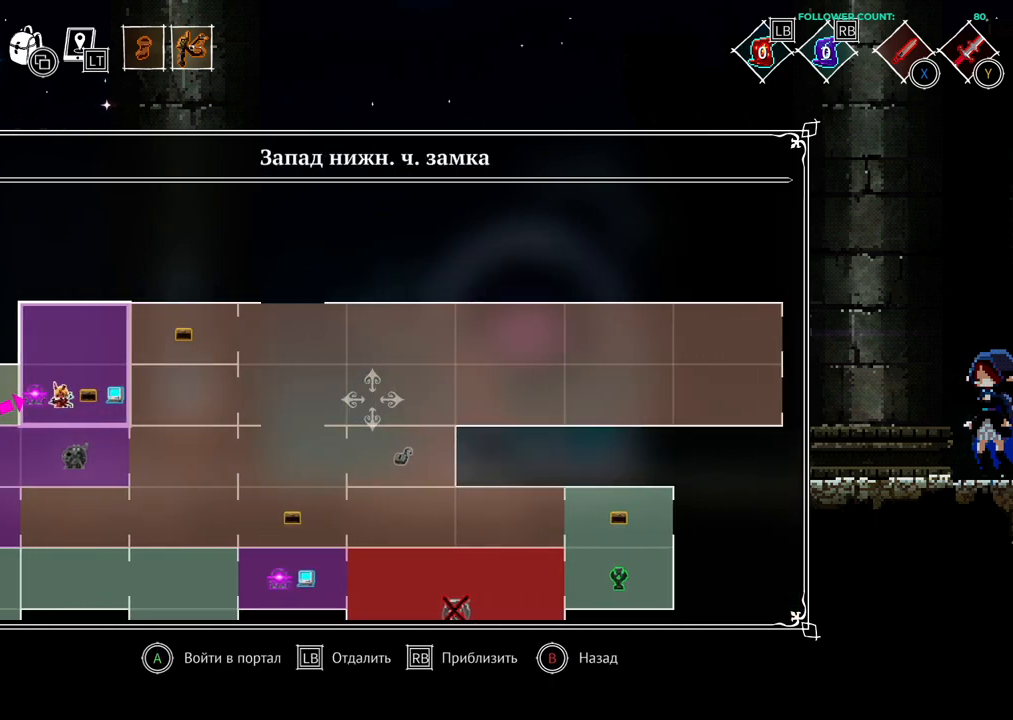
{"buttons": [], "left_stick": "center", "right_stick": "center", "events": []}
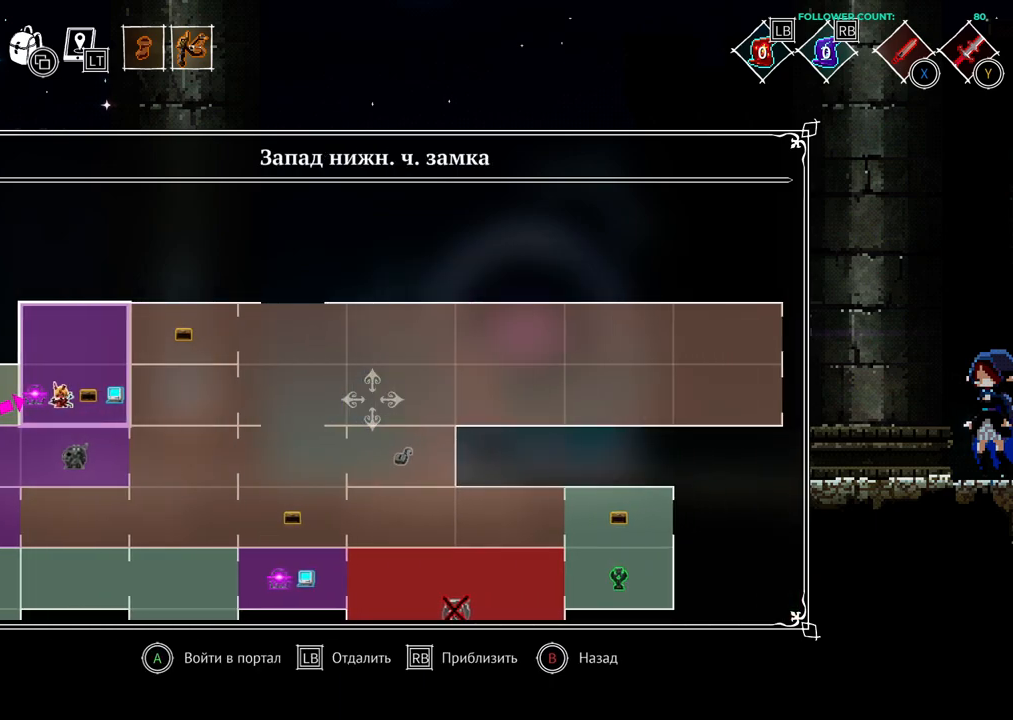
{"buttons": [], "left_stick": "center", "right_stick": "center", "events": []}
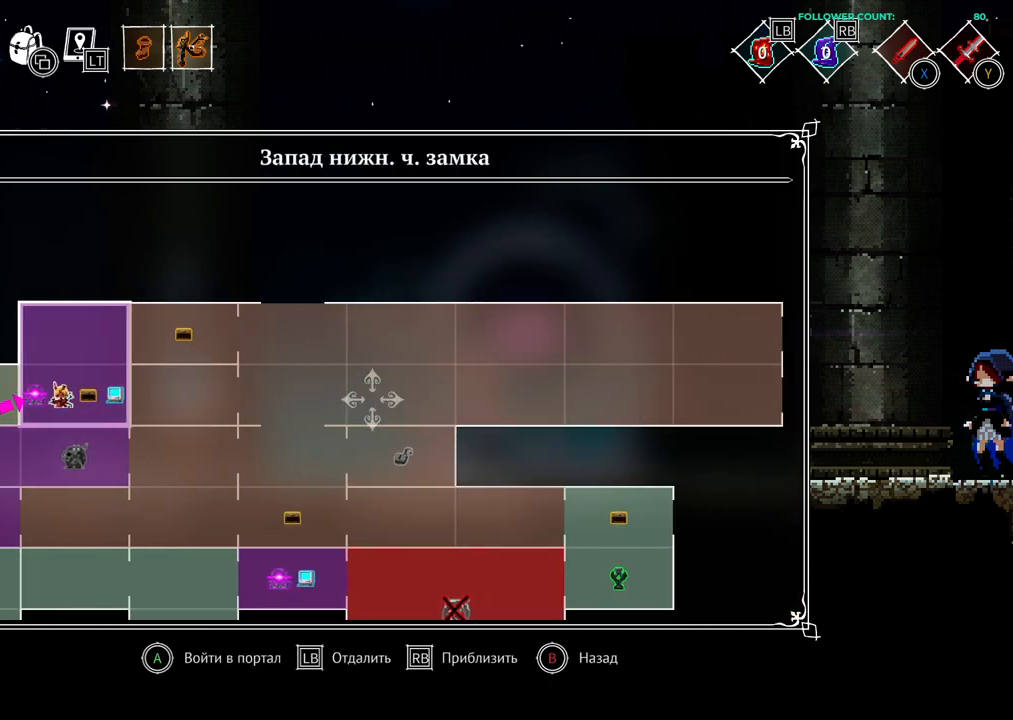
{"buttons": [], "left_stick": "center", "right_stick": "center", "events": [[83, "DPAD_LEFT", "down"], [433, "DPAD_LEFT", "up"]]}
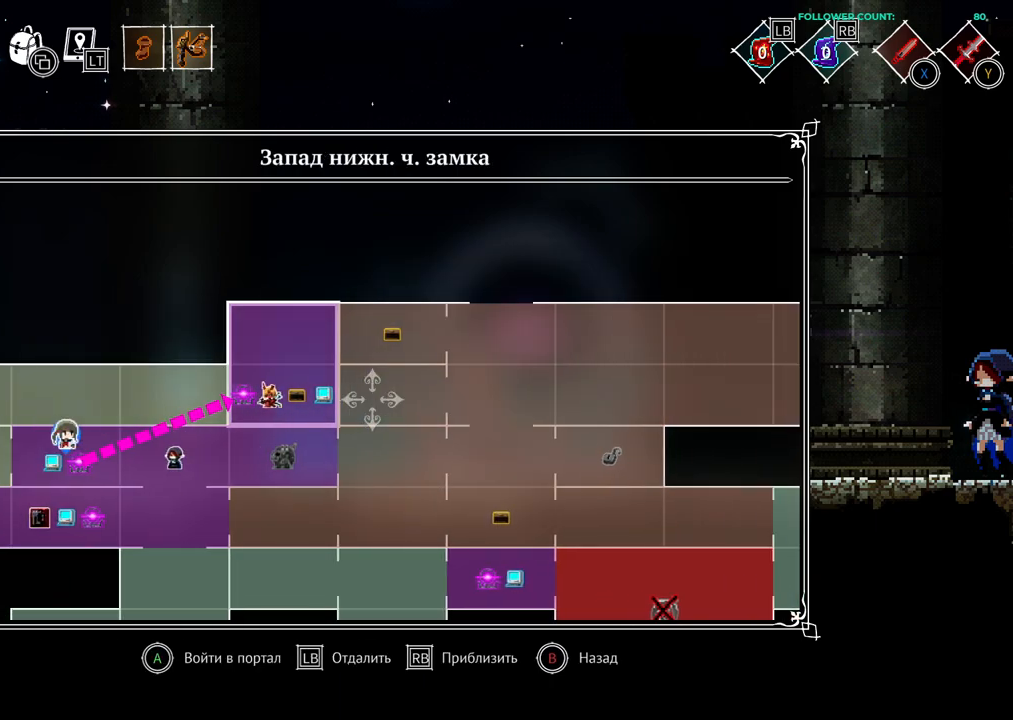
{"buttons": [], "left_stick": "center", "right_stick": "center", "events": [[83, "DPAD_LEFT", "down"], [233, "DPAD_LEFT", "up"]]}
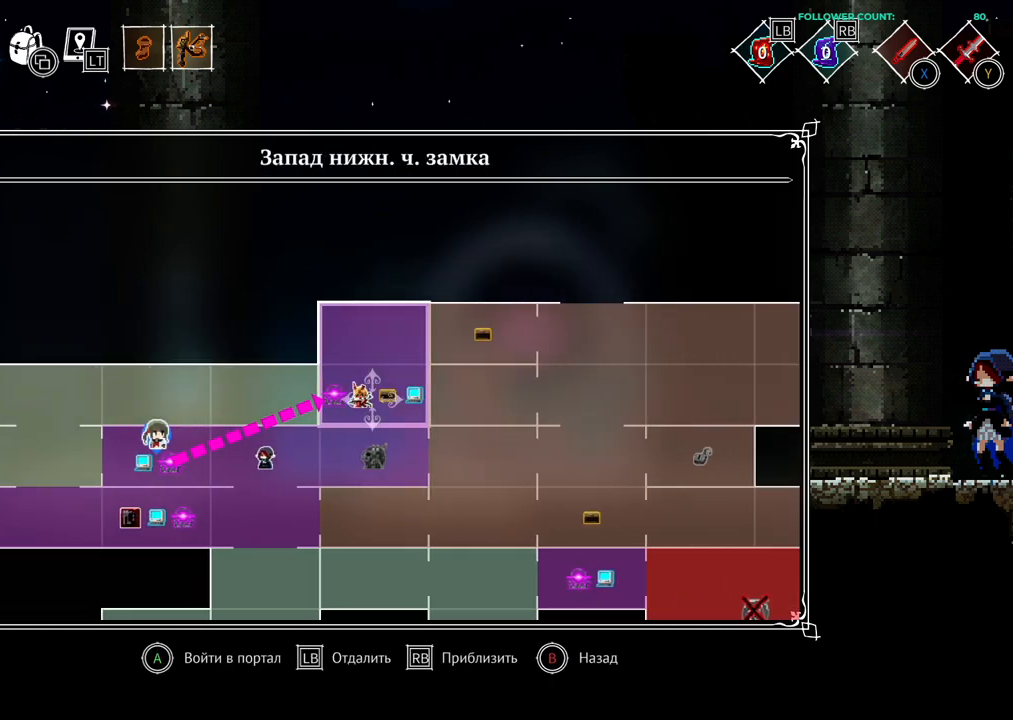
{"buttons": [], "left_stick": "center", "right_stick": "center", "events": [[233, "CROSS", "down"], [333, "CROSS", "up"]]}
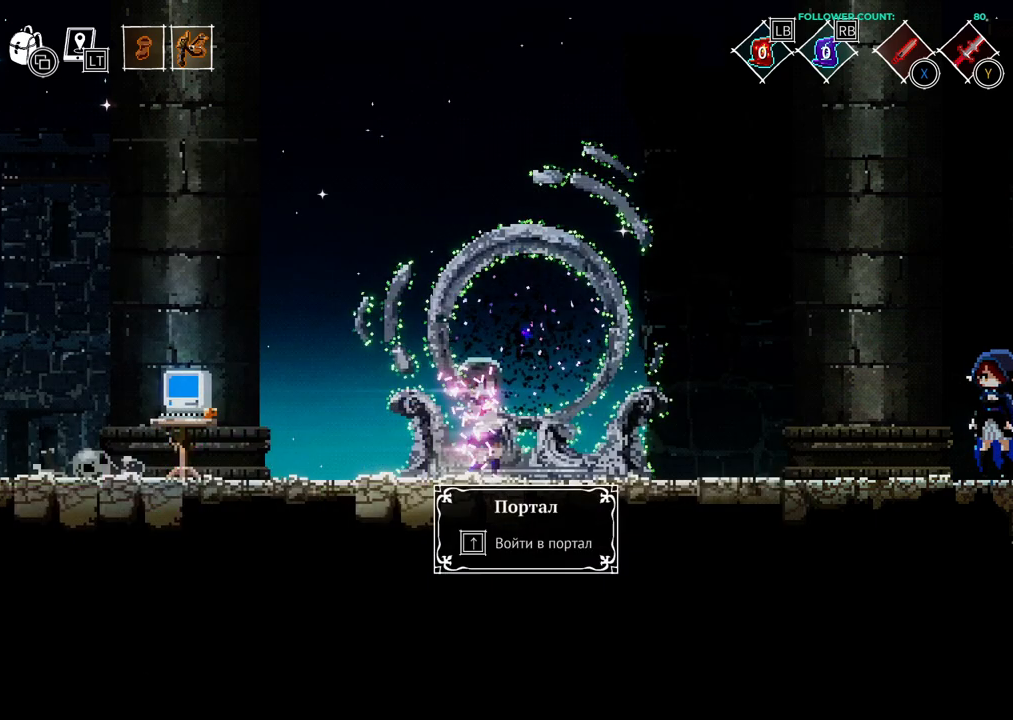
{"buttons": [], "left_stick": "center", "right_stick": "center", "events": []}
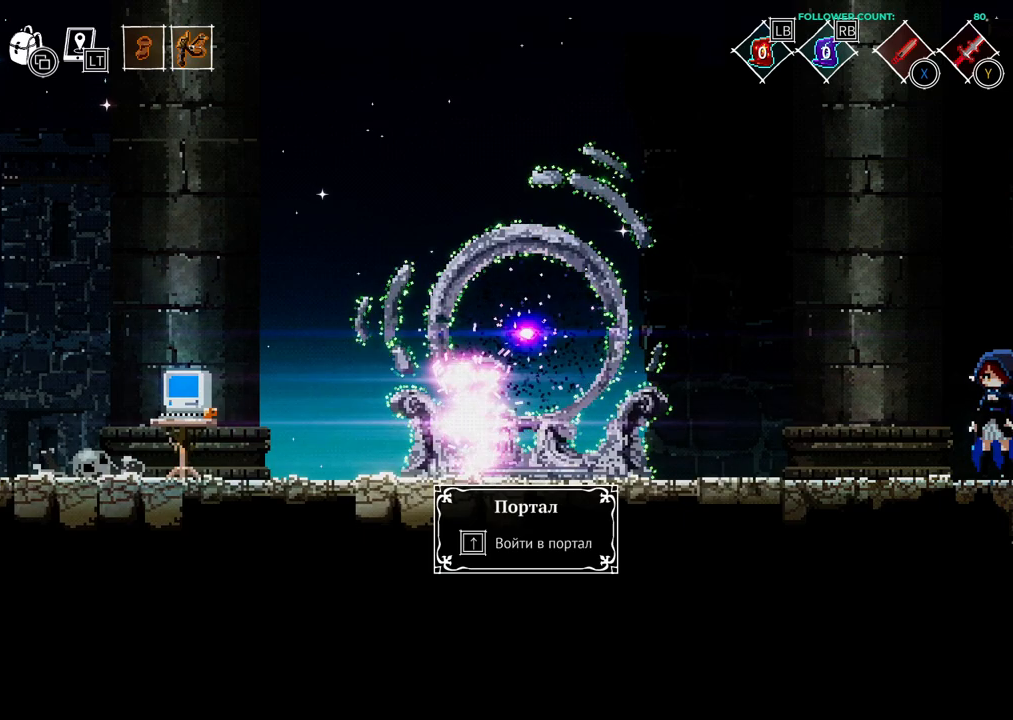
{"buttons": [], "left_stick": "center", "right_stick": "center", "events": []}
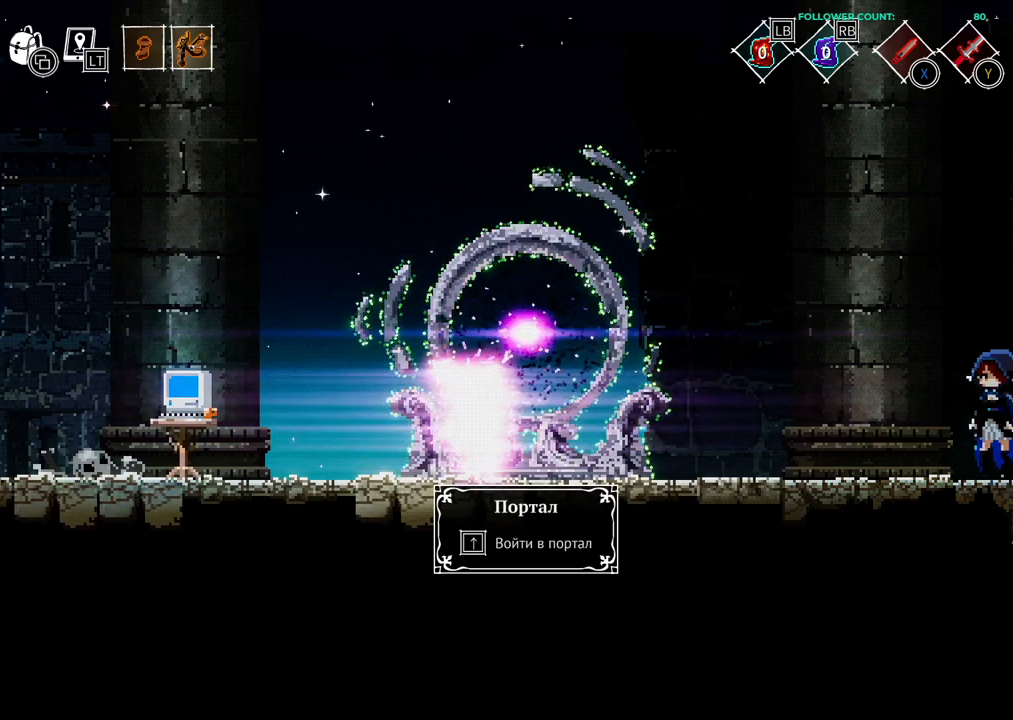
{"buttons": [], "left_stick": "center", "right_stick": "center", "events": []}
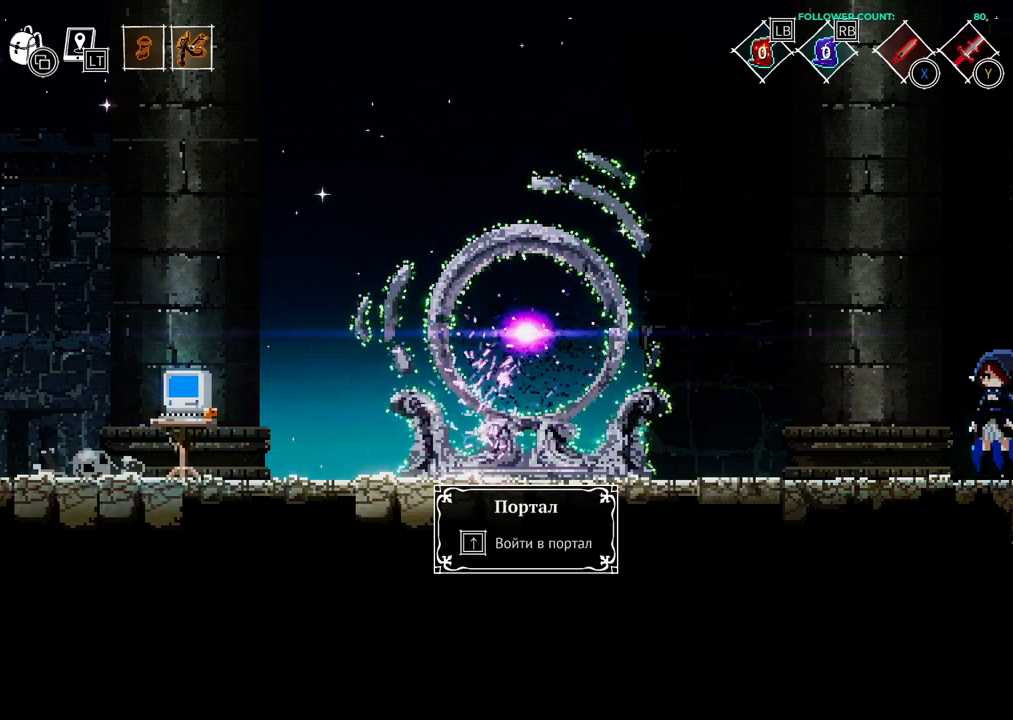
{"buttons": [], "left_stick": "center", "right_stick": "center", "events": []}
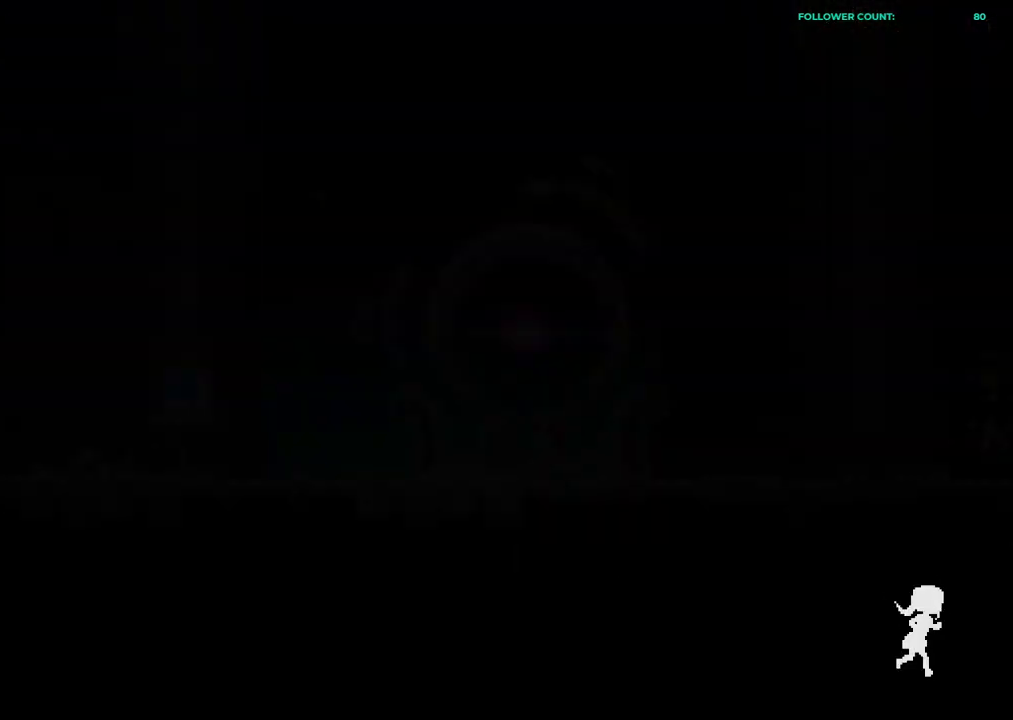
{"buttons": ["DPAD_RIGHT"], "left_stick": "center", "right_stick": "center", "events": [[283, "DPAD_RIGHT", "down"]]}
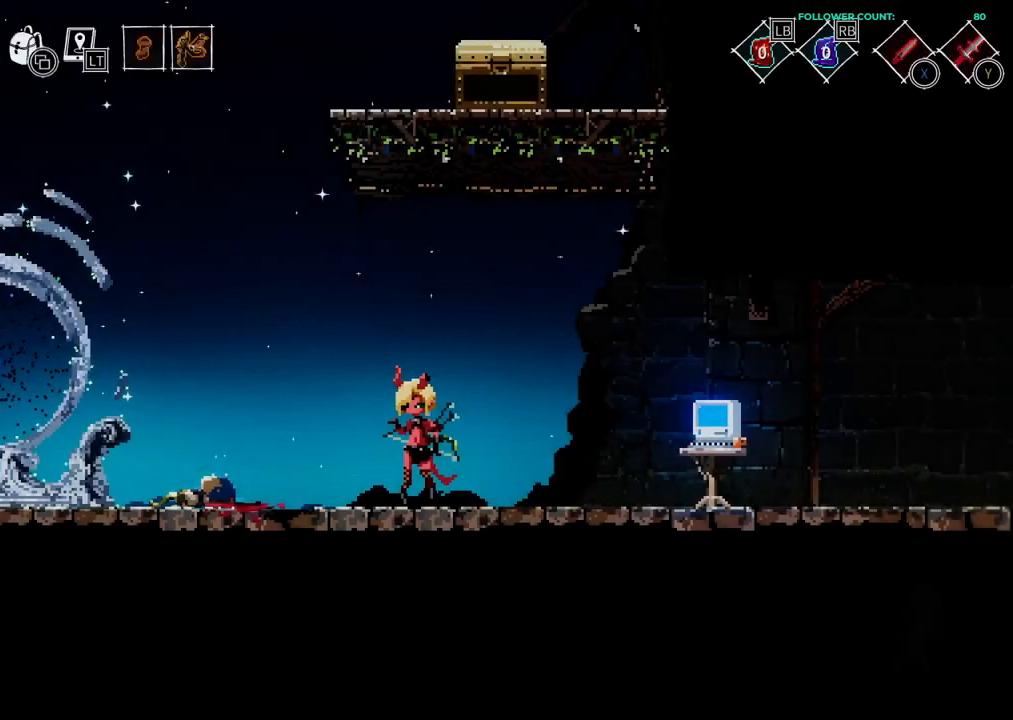
{"buttons": ["DPAD_RIGHT"], "left_stick": "center", "right_stick": "center", "events": []}
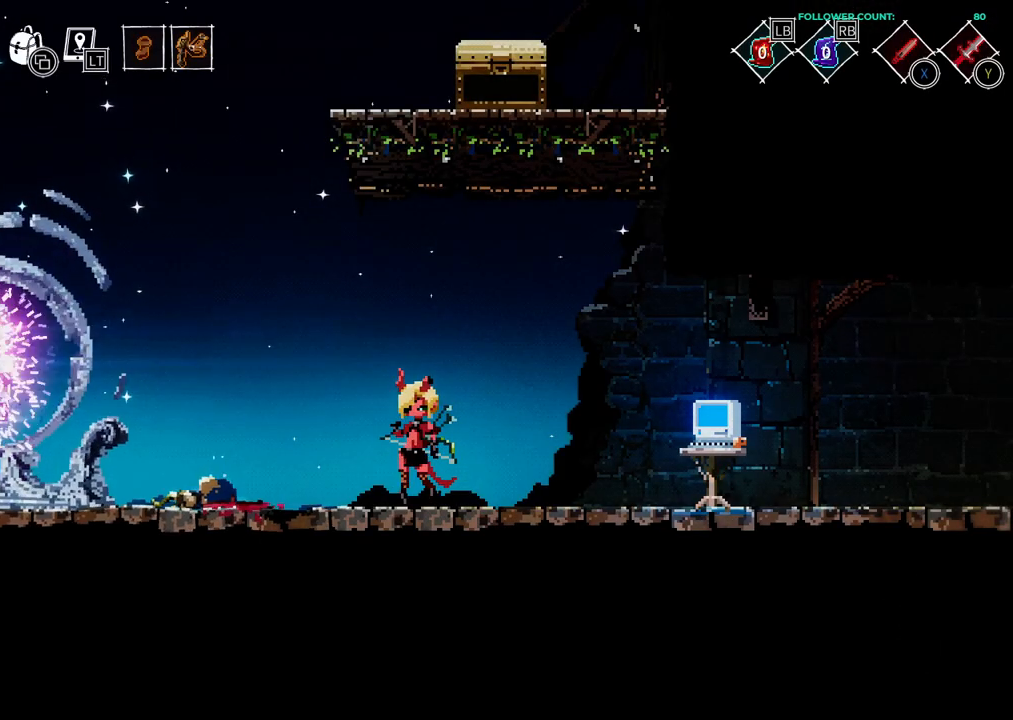
{"buttons": ["DPAD_RIGHT"], "left_stick": "center", "right_stick": "center", "events": []}
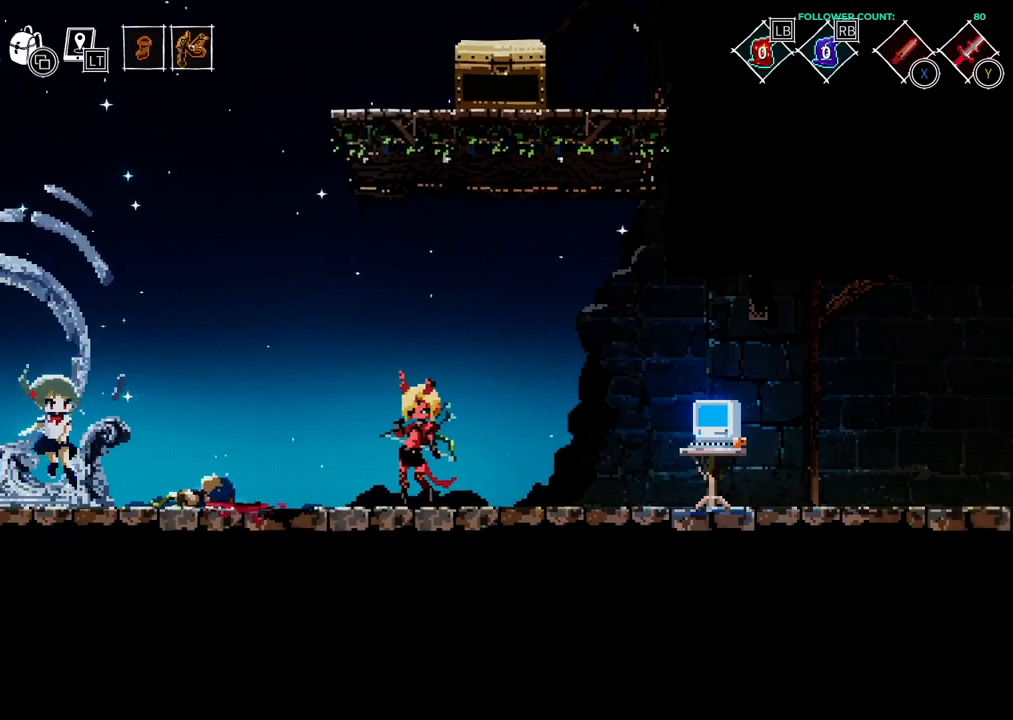
{"buttons": ["DPAD_RIGHT"], "left_stick": "center", "right_stick": "center", "events": []}
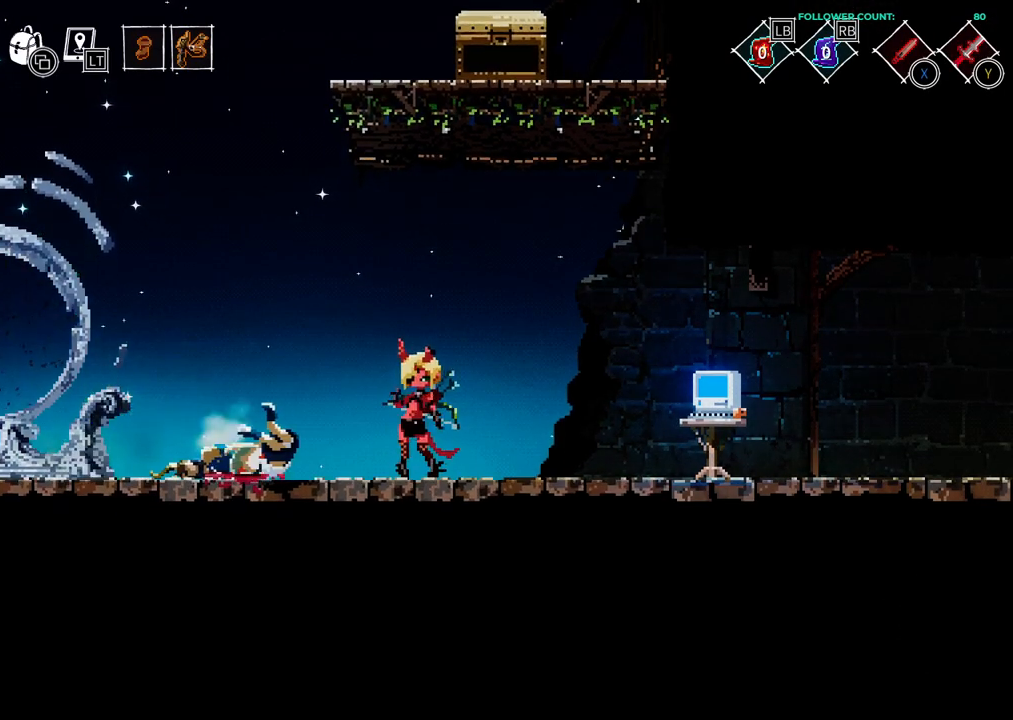
{"buttons": ["DPAD_RIGHT"], "left_stick": "center", "right_stick": "center", "events": []}
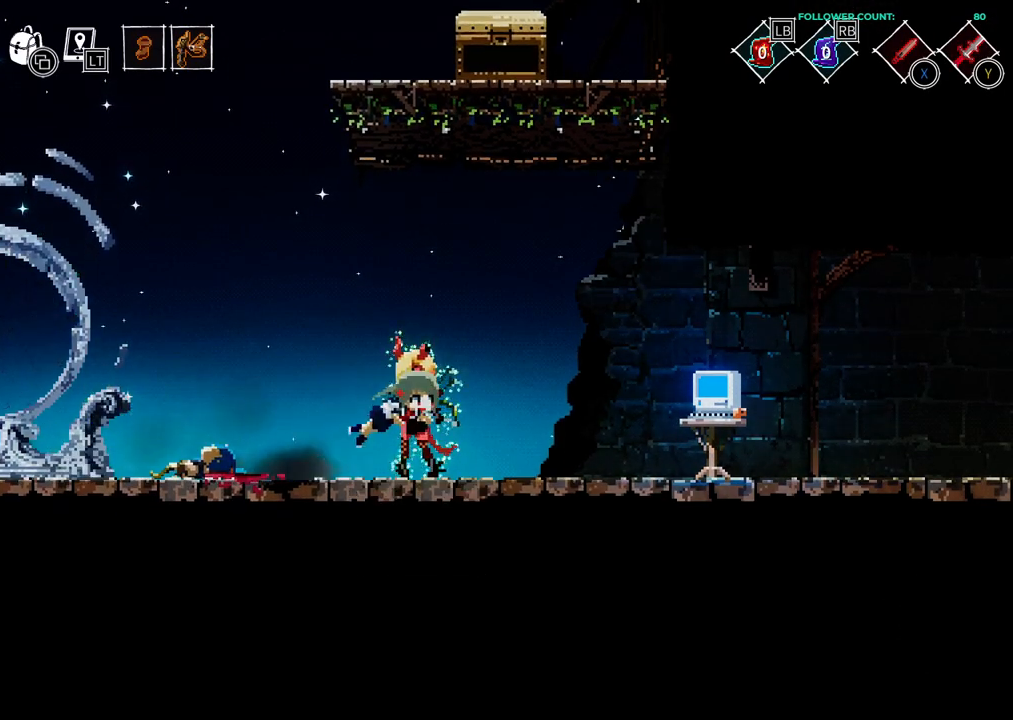
{"buttons": ["DPAD_RIGHT"], "left_stick": "center", "right_stick": "center", "events": []}
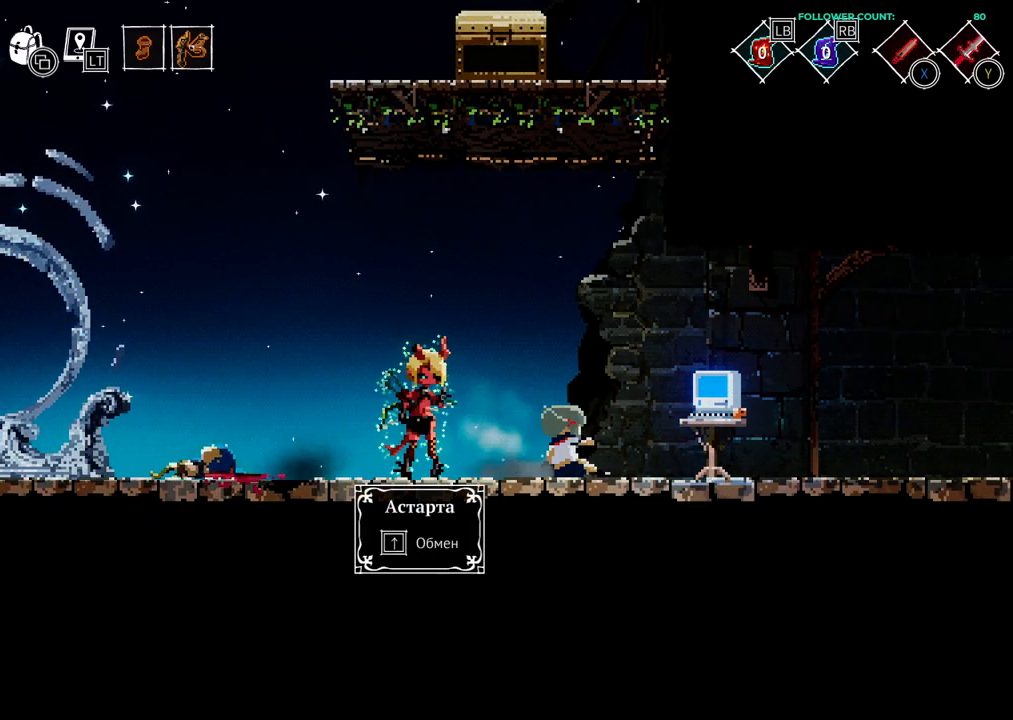
{"buttons": ["DPAD_RIGHT"], "left_stick": "center", "right_stick": "center", "events": []}
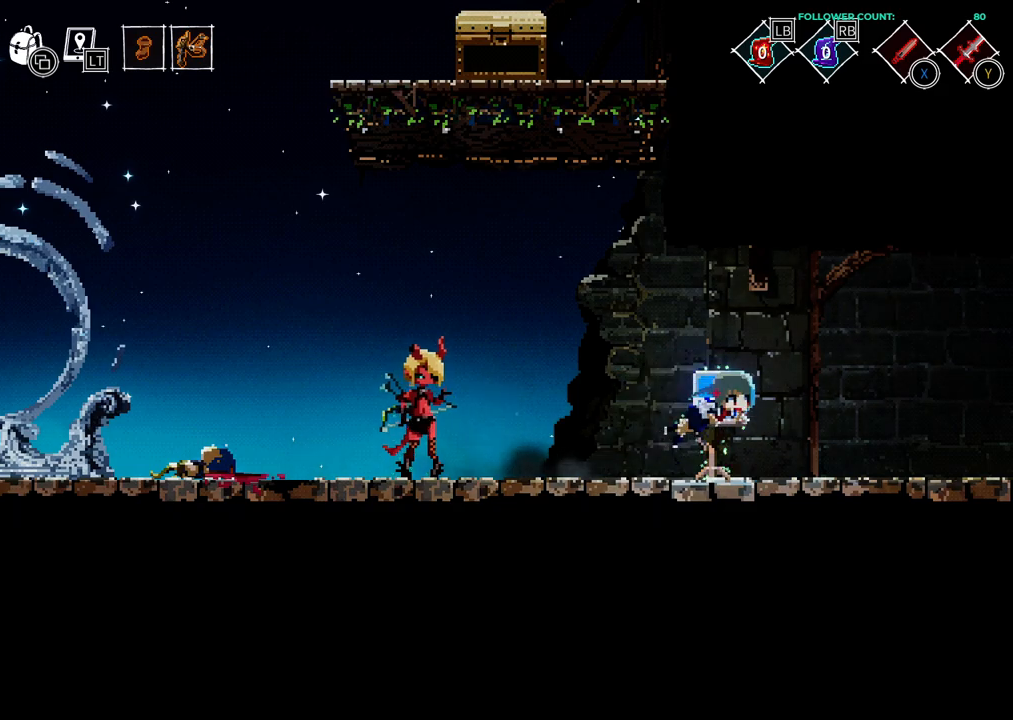
{"buttons": ["DPAD_RIGHT"], "left_stick": "center", "right_stick": "center", "events": []}
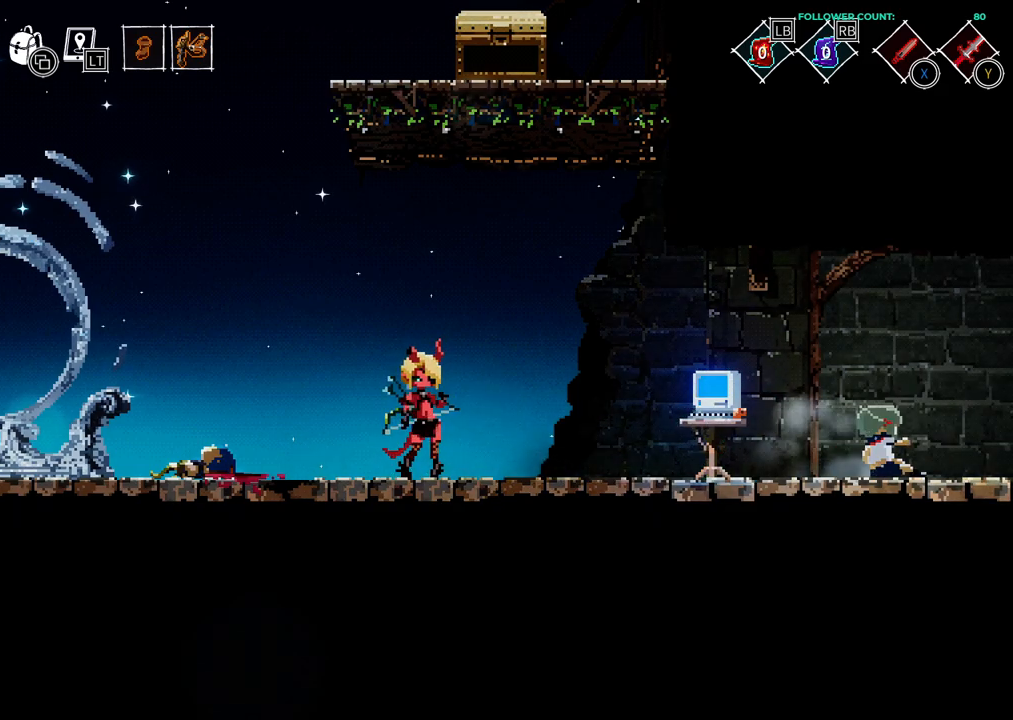
{"buttons": ["DPAD_RIGHT"], "left_stick": "center", "right_stick": "center", "events": []}
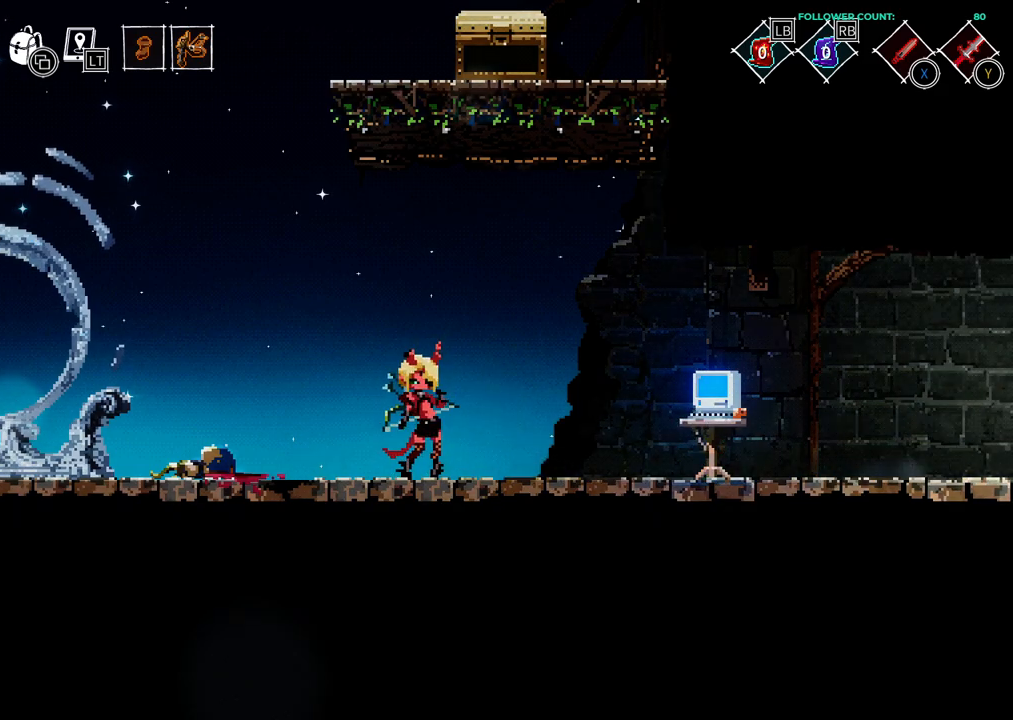
{"buttons": ["DPAD_RIGHT"], "left_stick": "center", "right_stick": "center", "events": []}
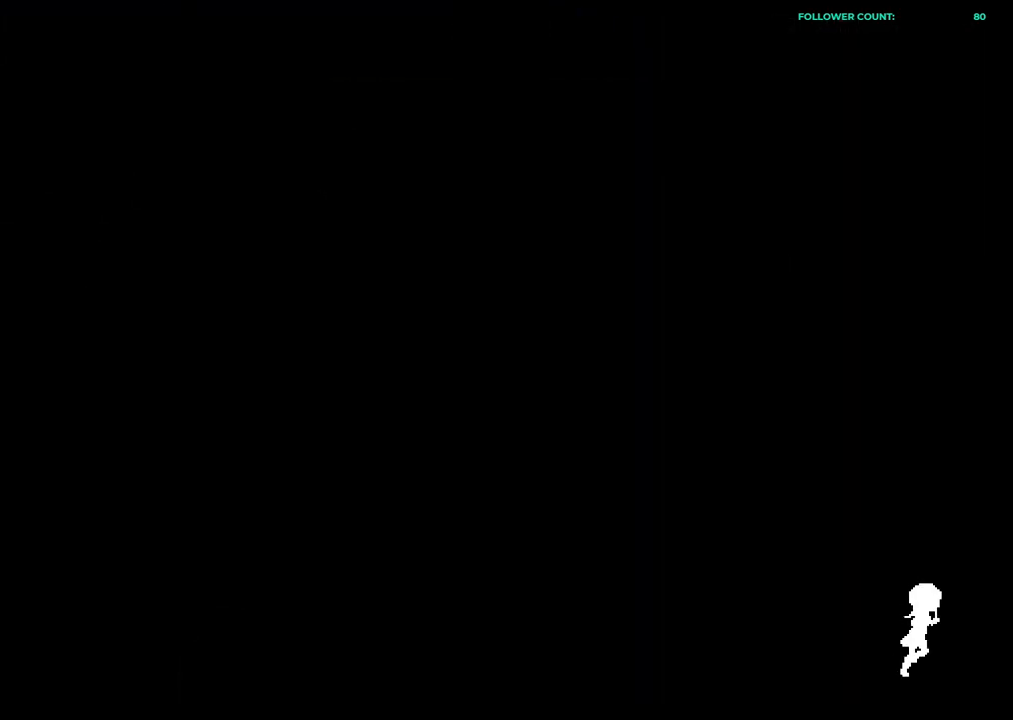
{"buttons": ["DPAD_RIGHT"], "left_stick": "center", "right_stick": "center", "events": []}
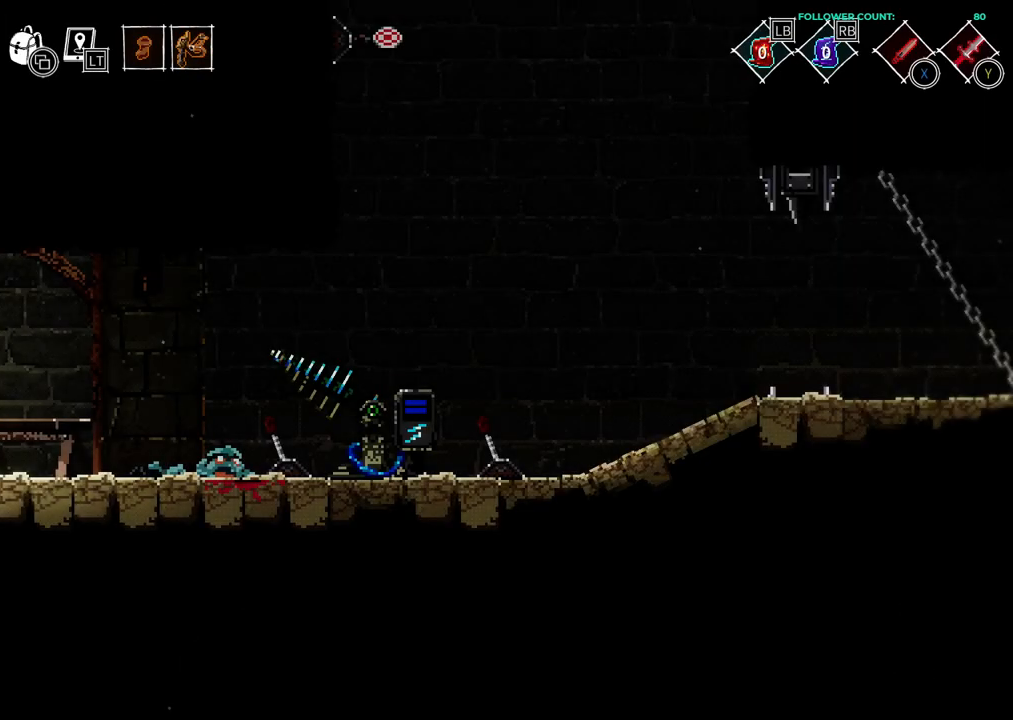
{"buttons": ["DPAD_RIGHT"], "left_stick": "center", "right_stick": "center", "events": []}